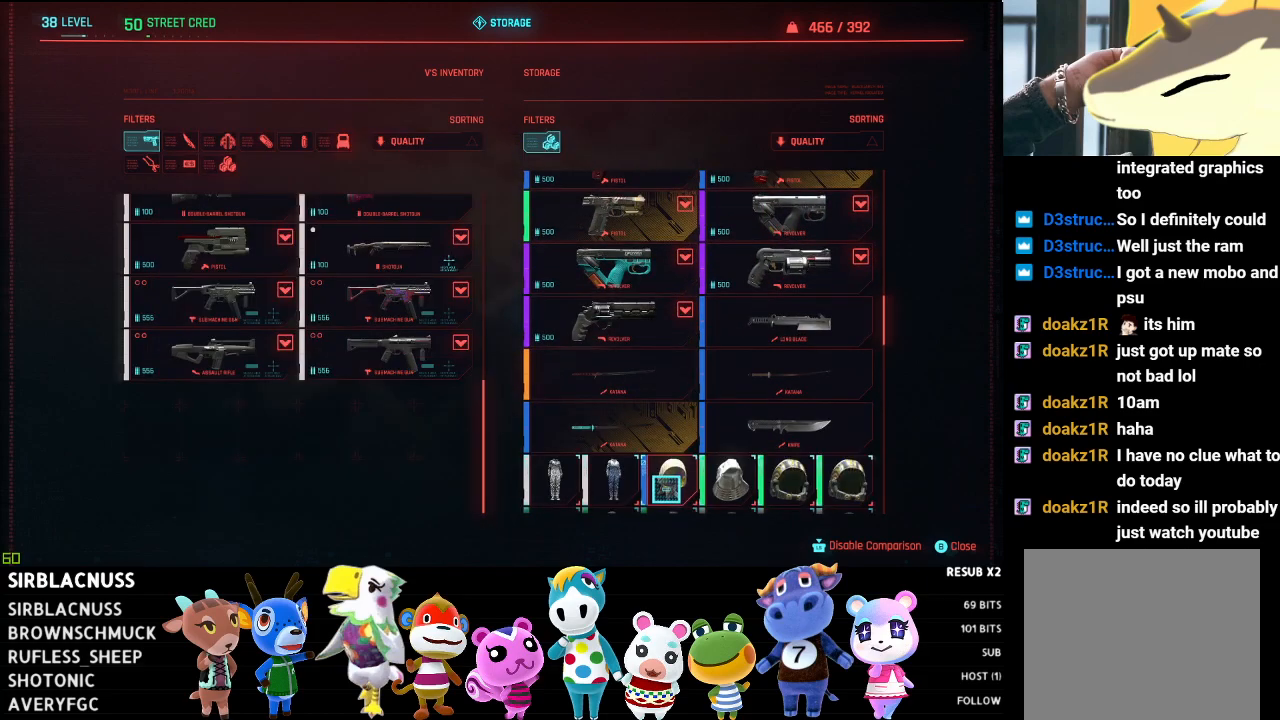
Gameplay with a controller (Xbox layout); each line is a JSON object with the inputs held at the frame after it. "events" lists button and stick changes between this image and that frame as [ms after this image, input, new state], when the widget could be followed in between.
{"buttons": [], "left_stick": "center", "right_stick": "center", "events": [[67, "left_stick", "up"], [417, "left_stick", "center"]]}
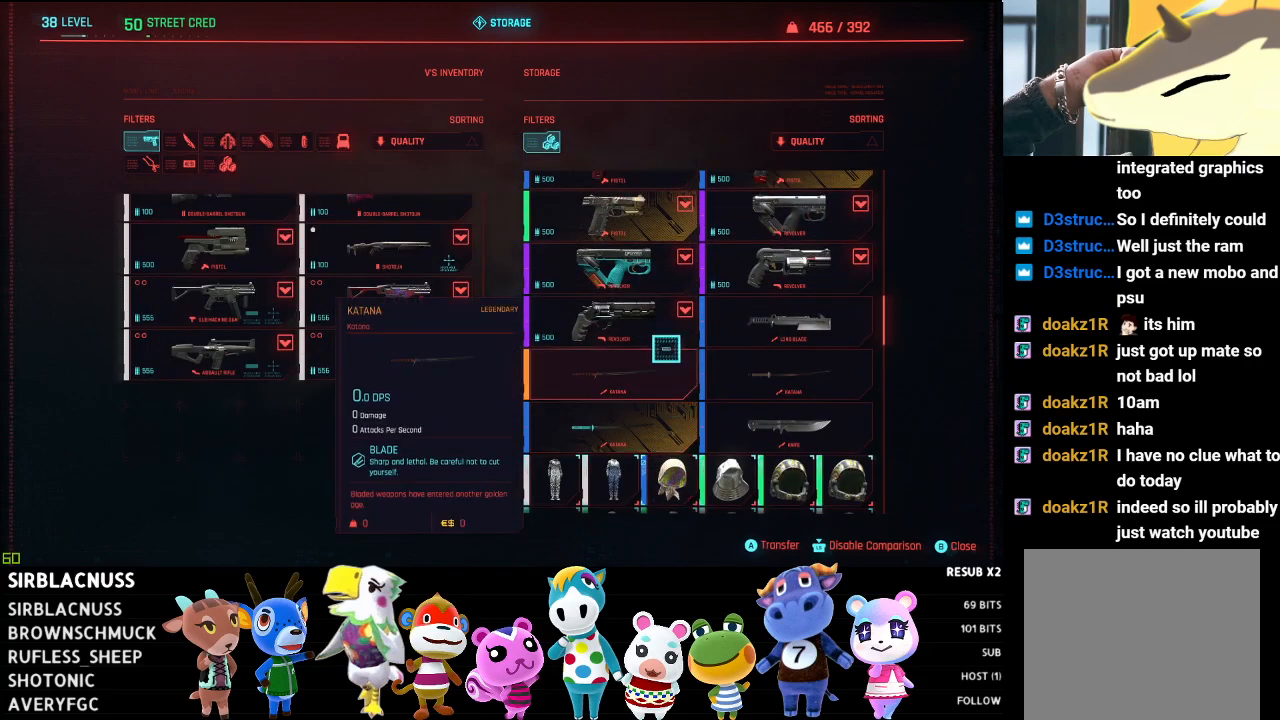
{"buttons": [], "left_stick": "center", "right_stick": "center", "events": [[183, "left_stick", "right"], [467, "left_stick", "center"]]}
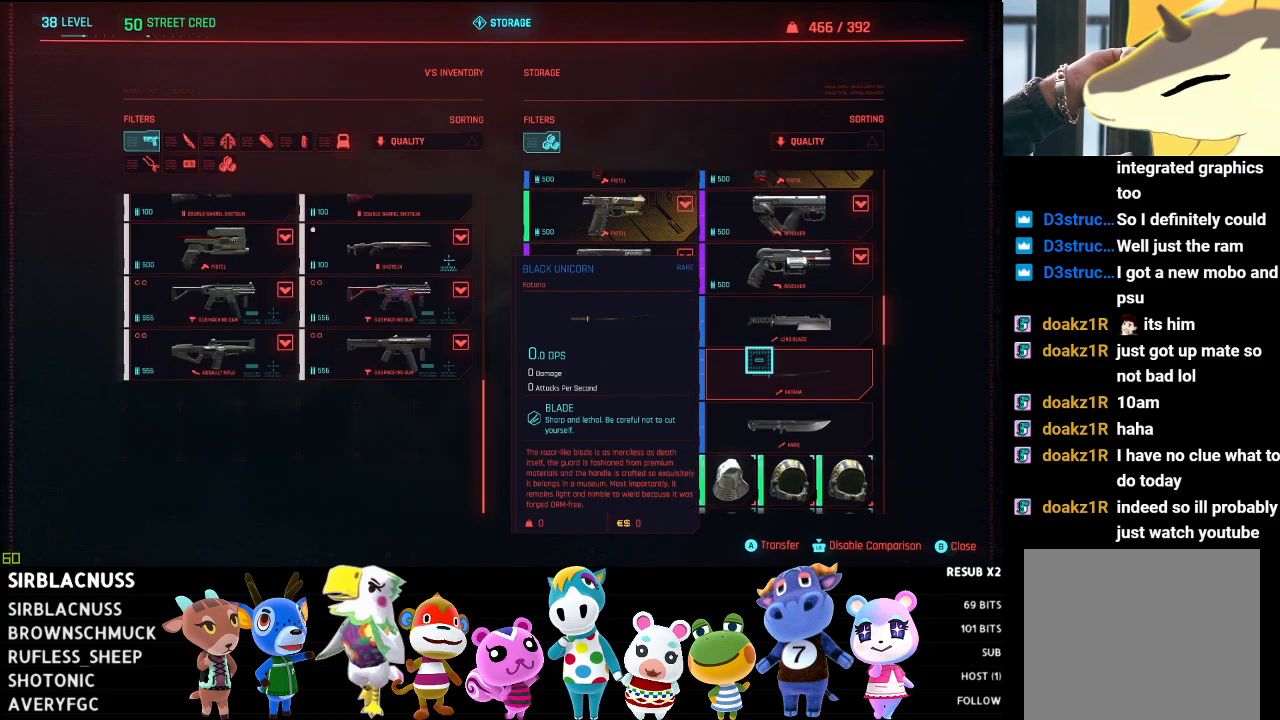
{"buttons": [], "left_stick": "left", "right_stick": "center", "events": [[300, "left_stick", "left"]]}
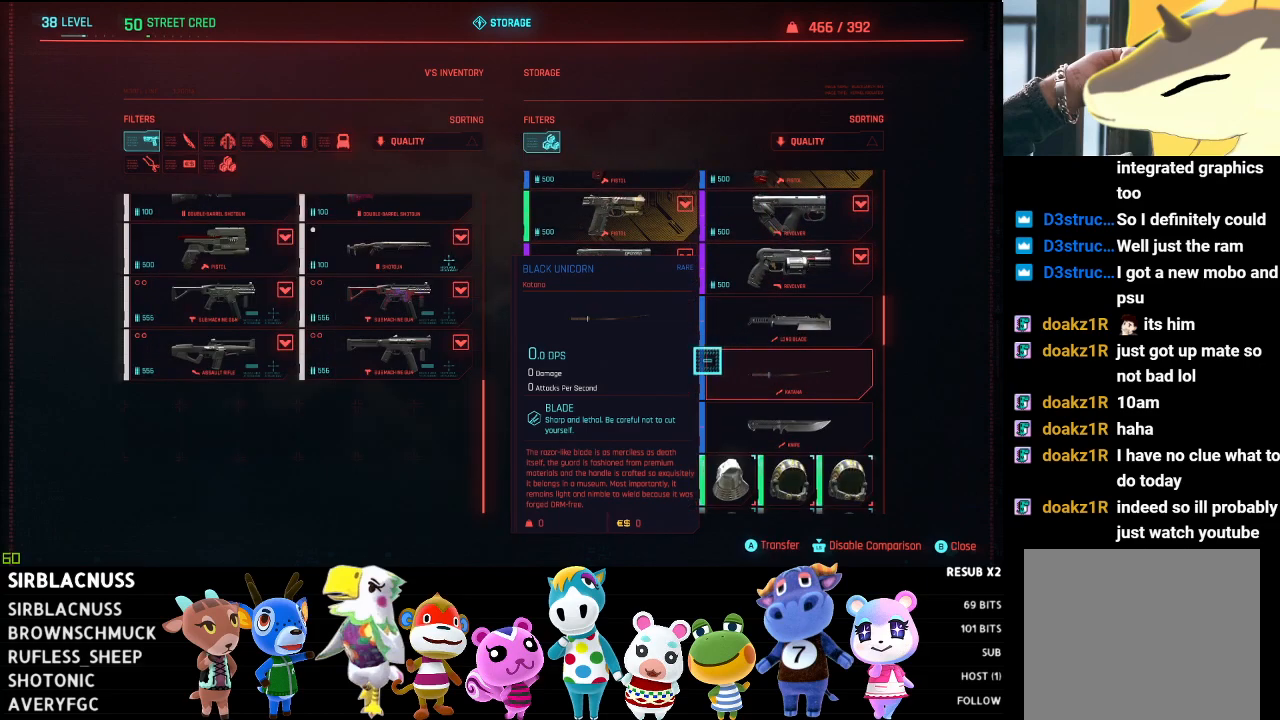
{"buttons": [], "left_stick": "center", "right_stick": "center", "events": [[83, "left_stick", "center"]]}
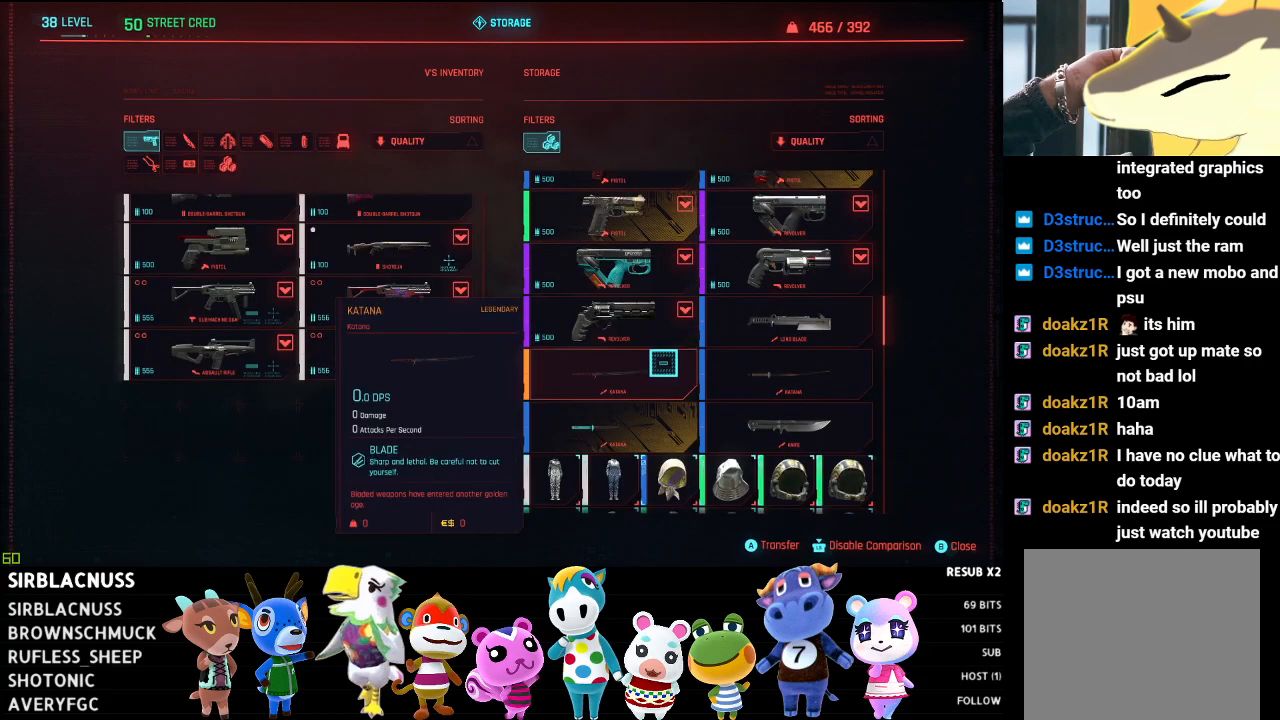
{"buttons": [], "left_stick": "center", "right_stick": "center", "events": [[250, "left_stick", "down"], [483, "left_stick", "center"]]}
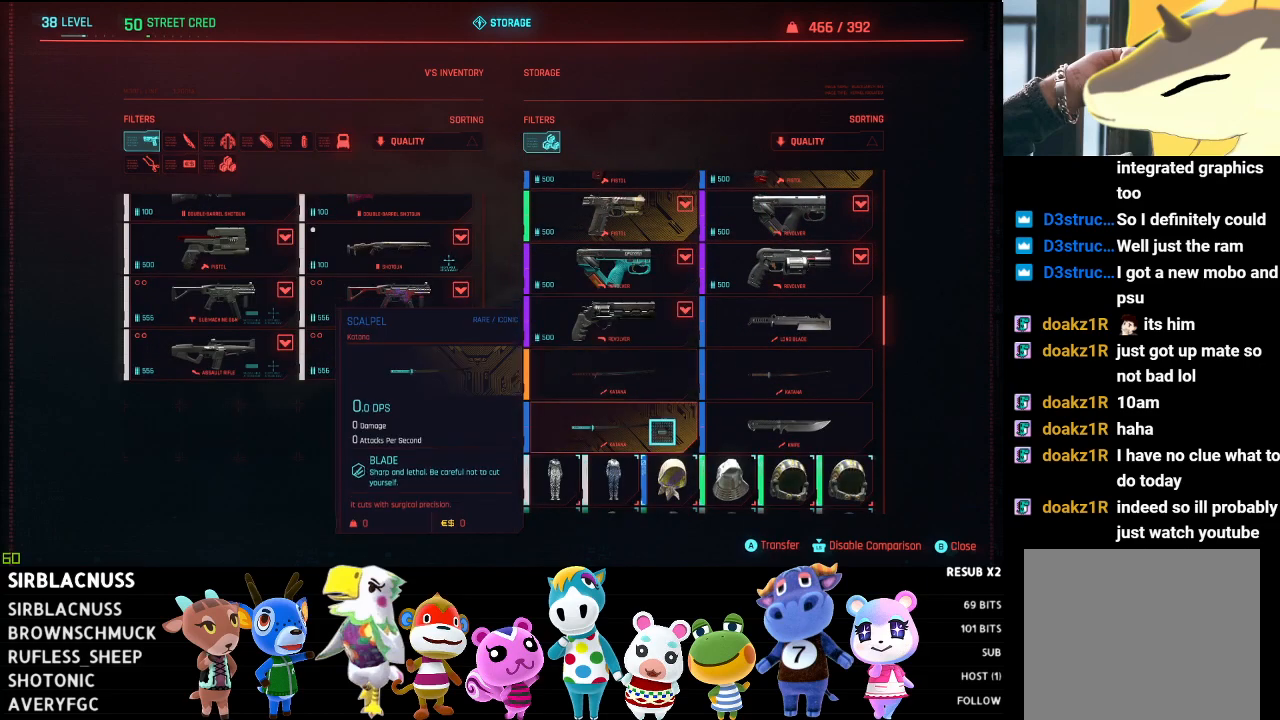
{"buttons": [], "left_stick": "center", "right_stick": "center", "events": []}
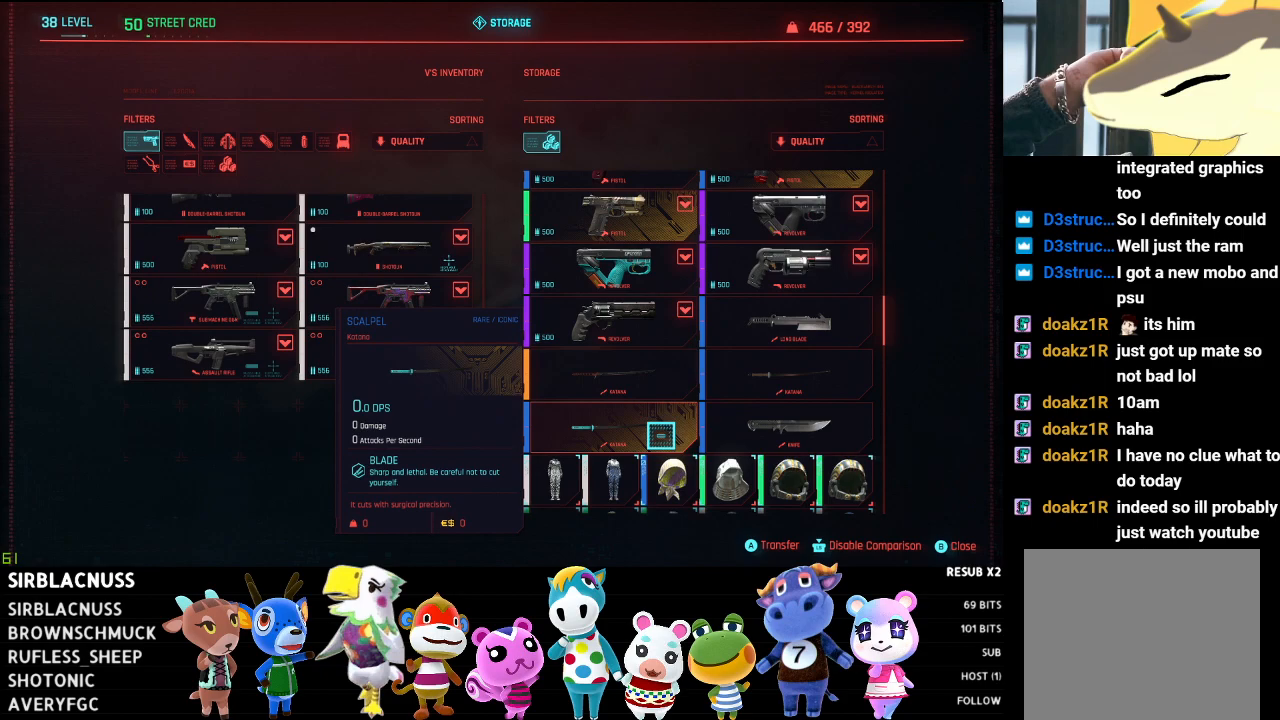
{"buttons": [], "left_stick": "right", "right_stick": "center", "events": [[433, "left_stick", "right"]]}
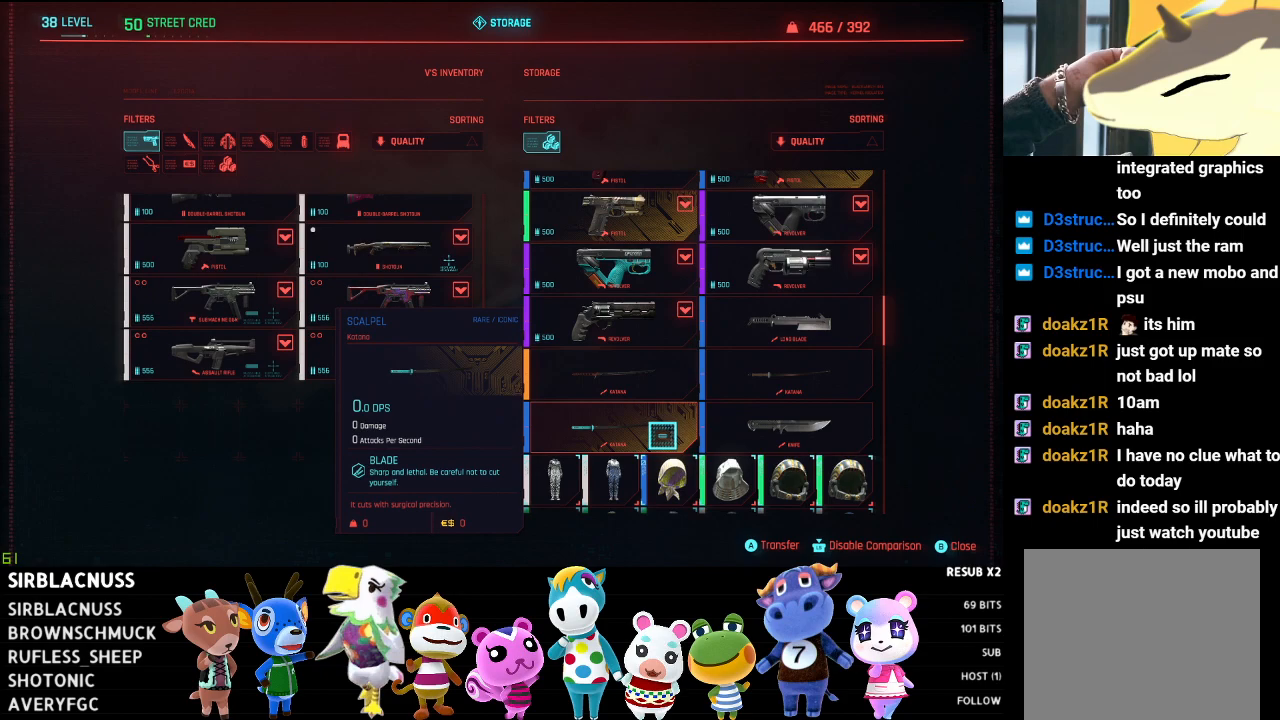
{"buttons": [], "left_stick": "center", "right_stick": "center", "events": [[250, "left_stick", "center"]]}
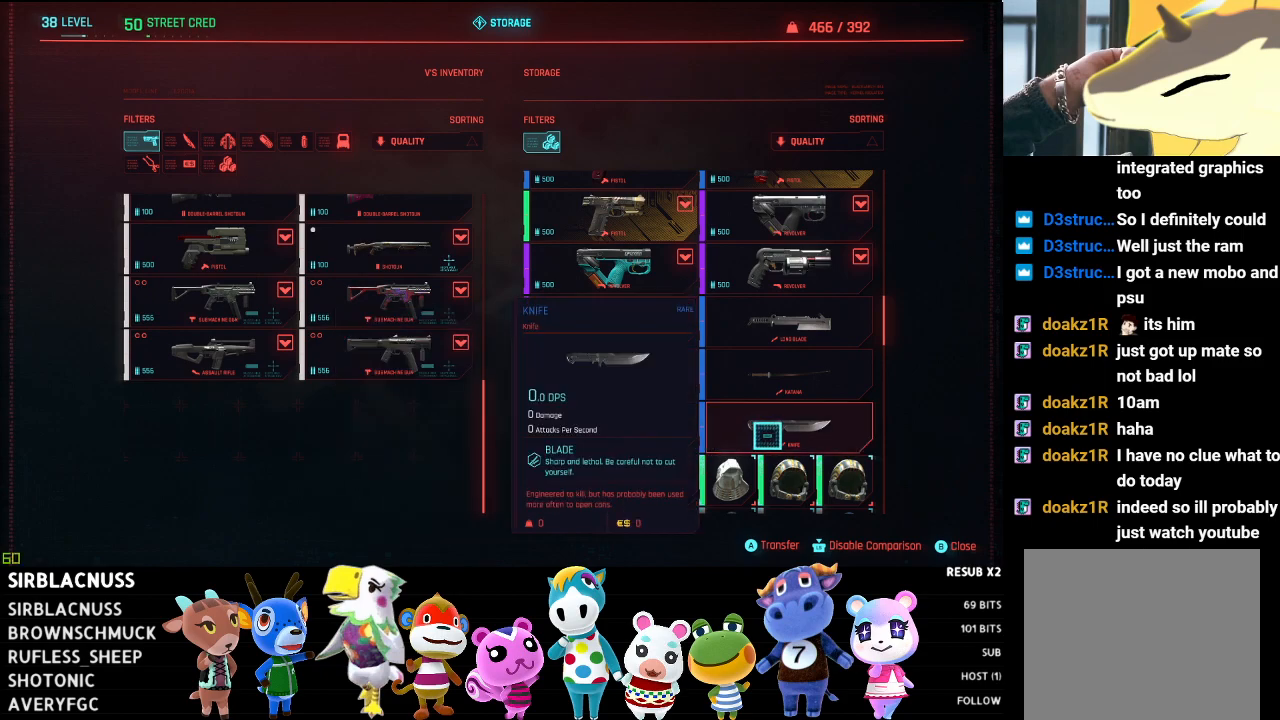
{"buttons": [], "left_stick": "left", "right_stick": "center", "events": [[283, "left_stick", "left"]]}
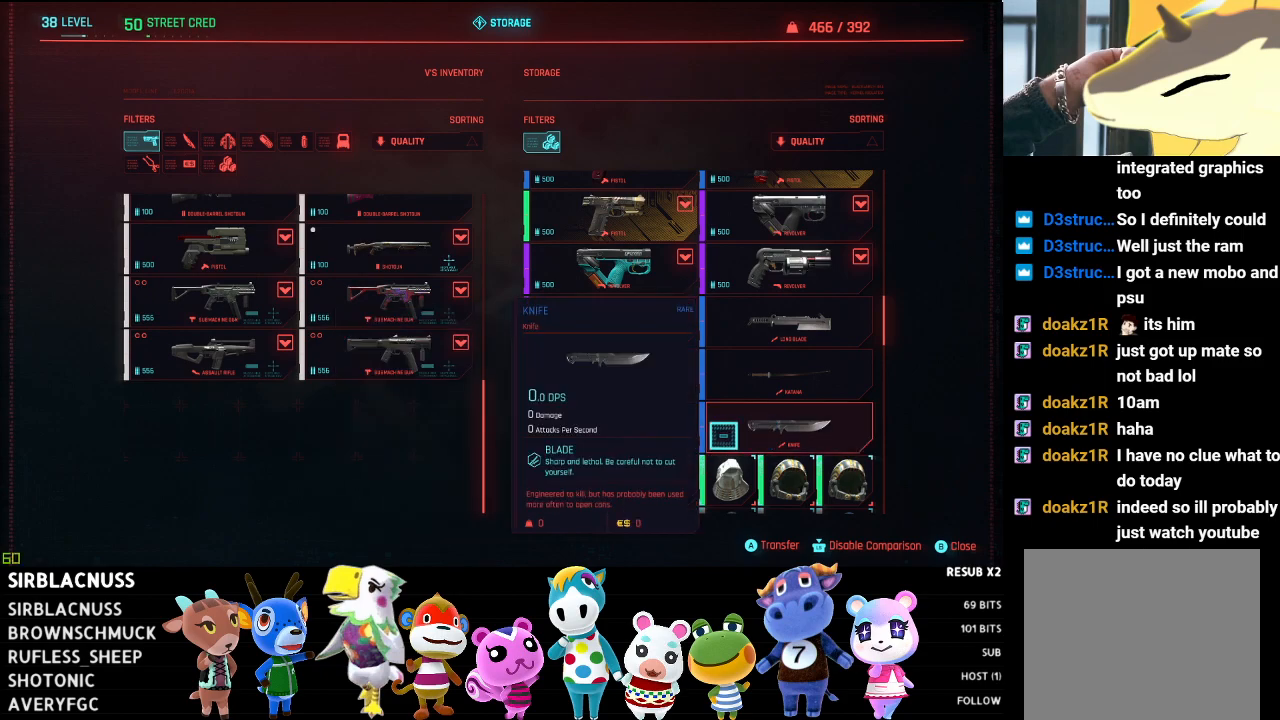
{"buttons": [], "left_stick": "center", "right_stick": "down", "events": [[67, "left_stick", "center"], [467, "right_stick", "down"]]}
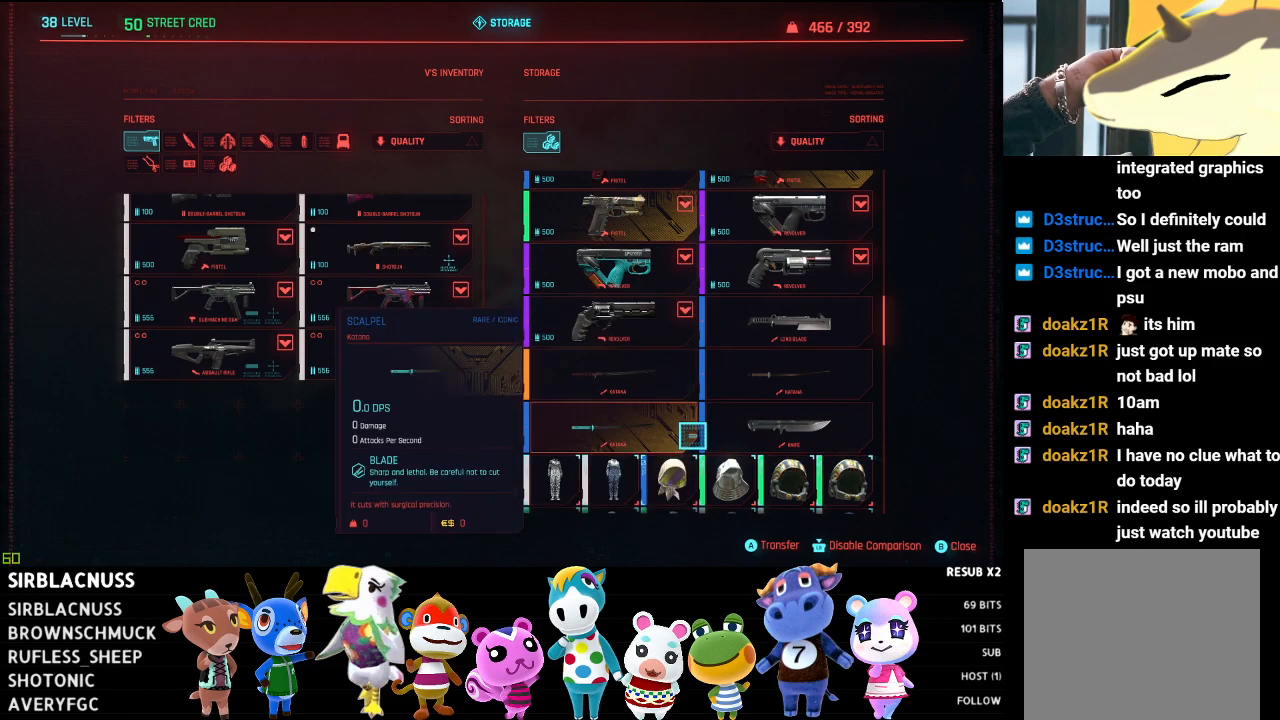
{"buttons": [], "left_stick": "center", "right_stick": "center", "events": [[200, "right_stick", "center"]]}
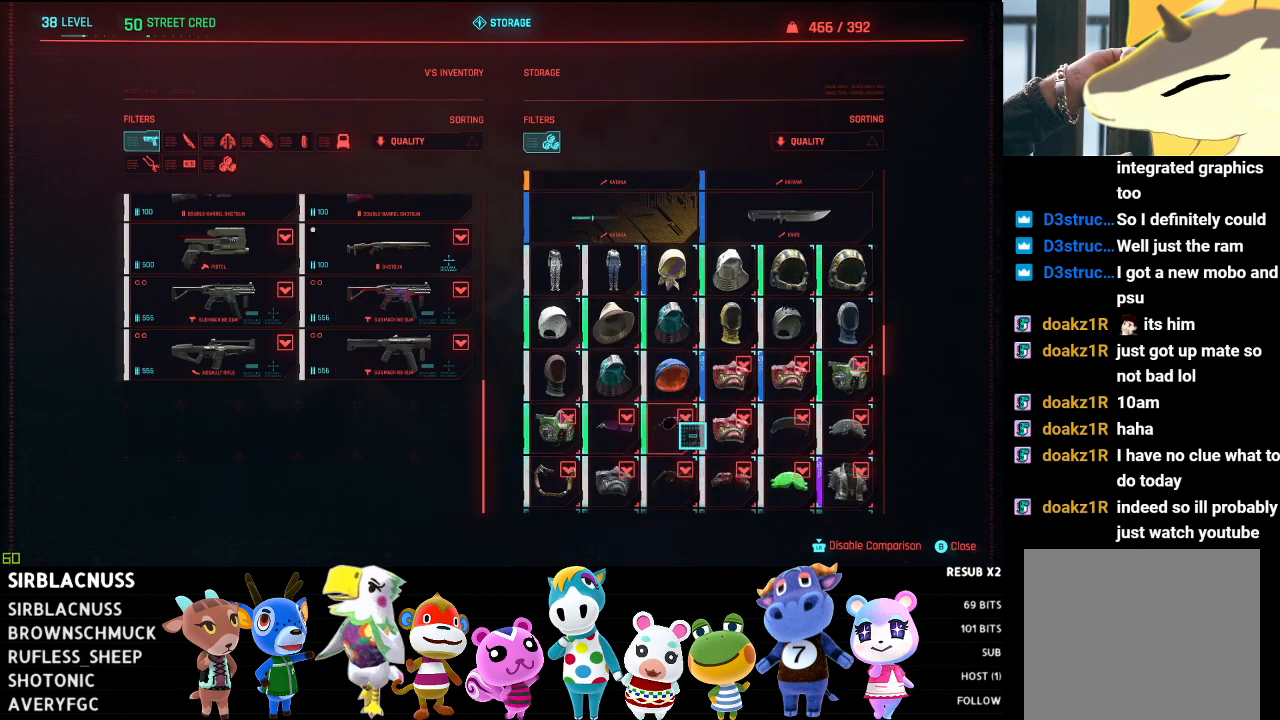
{"buttons": [], "left_stick": "center", "right_stick": "center", "events": [[267, "left_stick", "down"], [350, "left_stick", "center"]]}
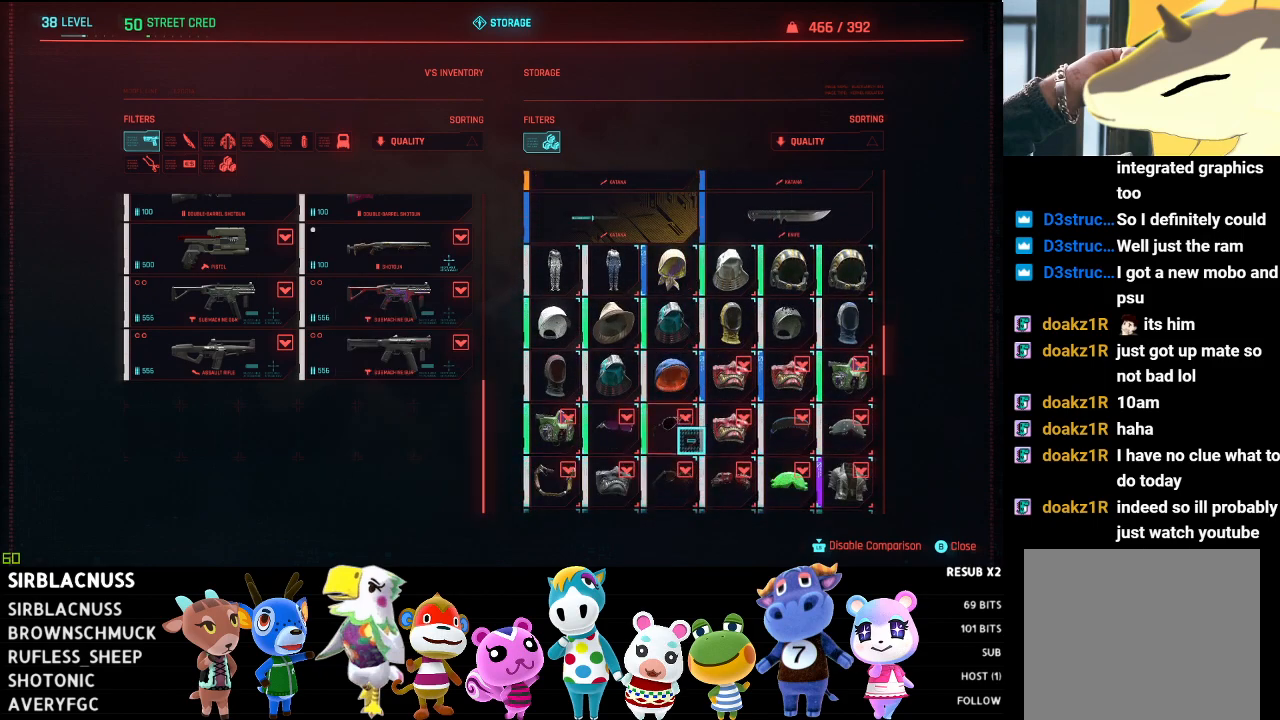
{"buttons": [], "left_stick": "center", "right_stick": "center", "events": [[133, "left_stick", "up"], [133, "right_stick", "down"], [417, "right_stick", "center"], [433, "left_stick", "center"]]}
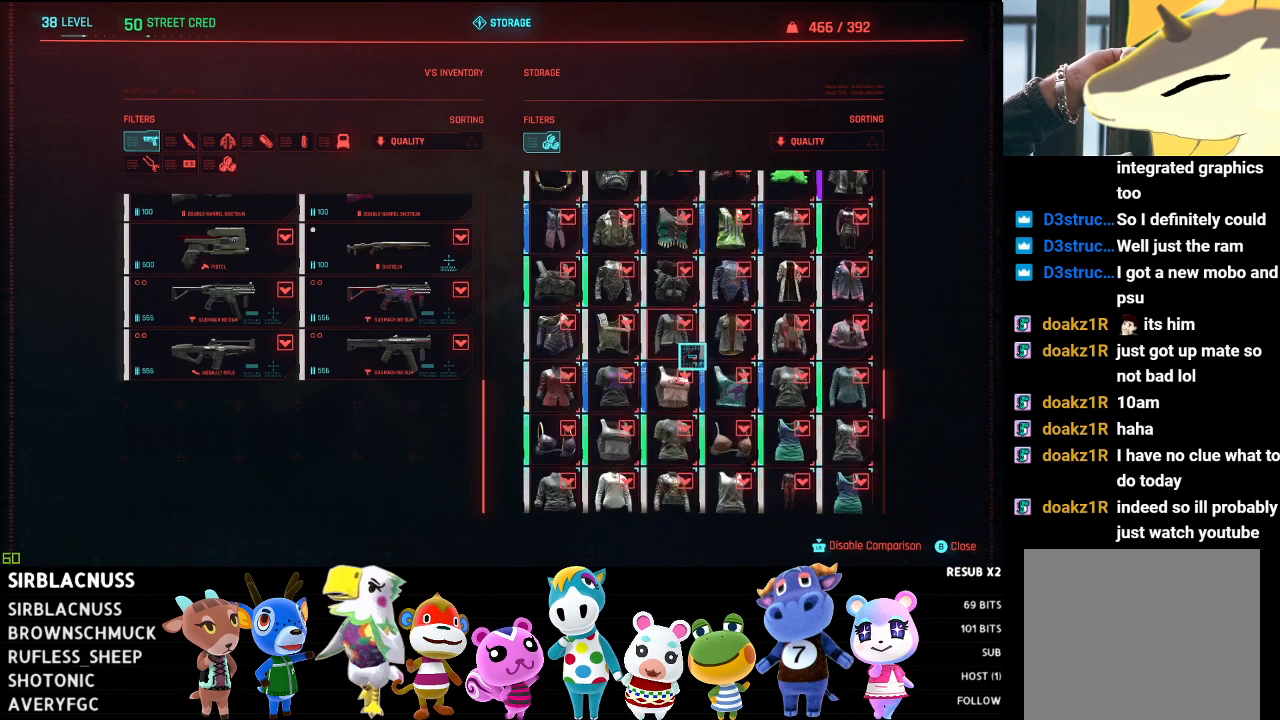
{"buttons": [], "left_stick": "center", "right_stick": "down", "events": [[217, "right_stick", "up"], [283, "right_stick", "center"], [333, "right_stick", "down"]]}
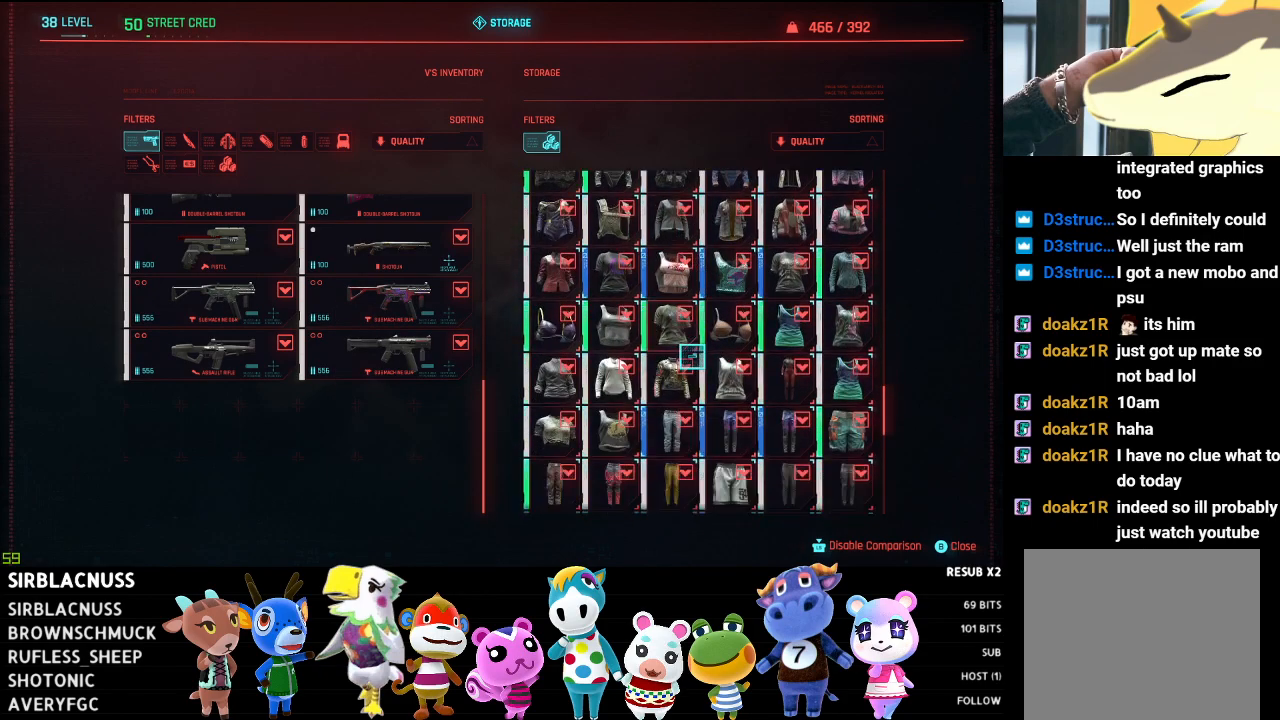
{"buttons": [], "left_stick": "center", "right_stick": "up", "events": [[100, "left_stick", "up"], [167, "right_stick", "center"], [283, "left_stick", "center"], [383, "right_stick", "up"]]}
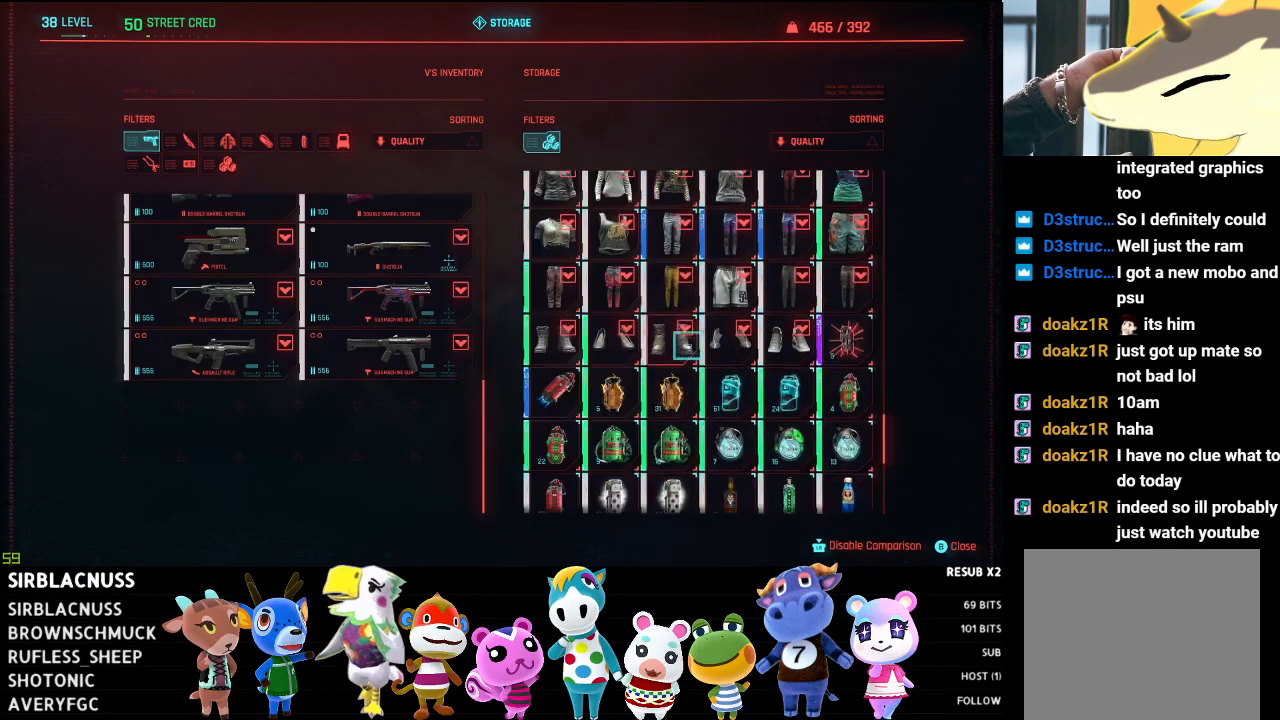
{"buttons": [], "left_stick": "center", "right_stick": "up", "events": []}
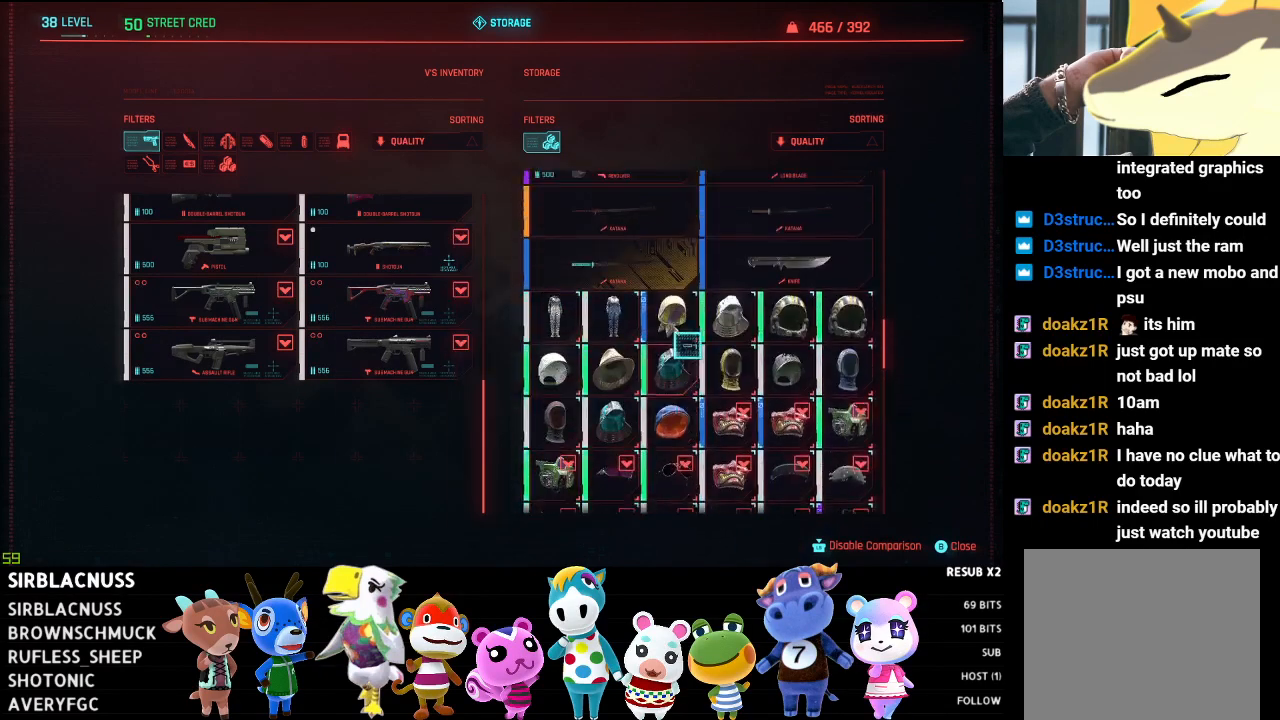
{"buttons": [], "left_stick": "right", "right_stick": "center", "events": [[83, "right_stick", "center"], [250, "right_stick", "up"], [300, "left_stick", "right"], [417, "right_stick", "center"]]}
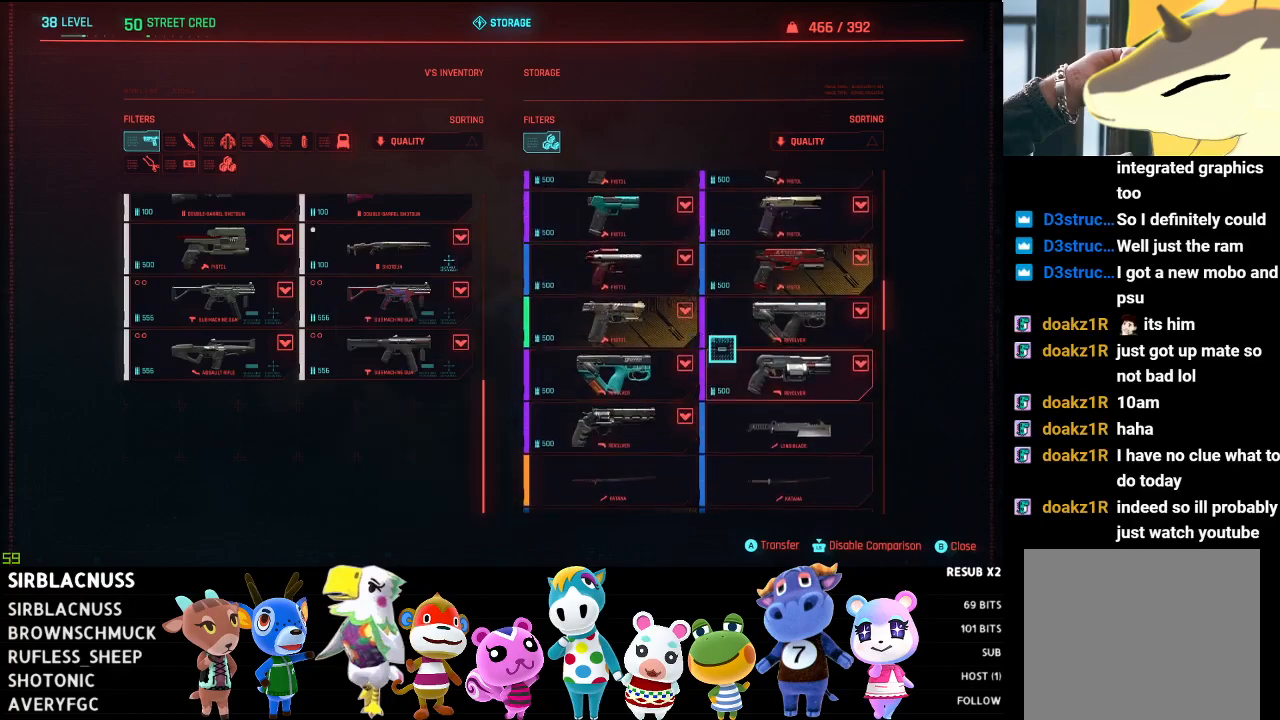
{"buttons": [], "left_stick": "up-left", "right_stick": "center", "events": [[33, "left_stick", "down-right"], [250, "right_stick", "up"], [283, "left_stick", "center"], [433, "right_stick", "center"], [450, "left_stick", "up-left"]]}
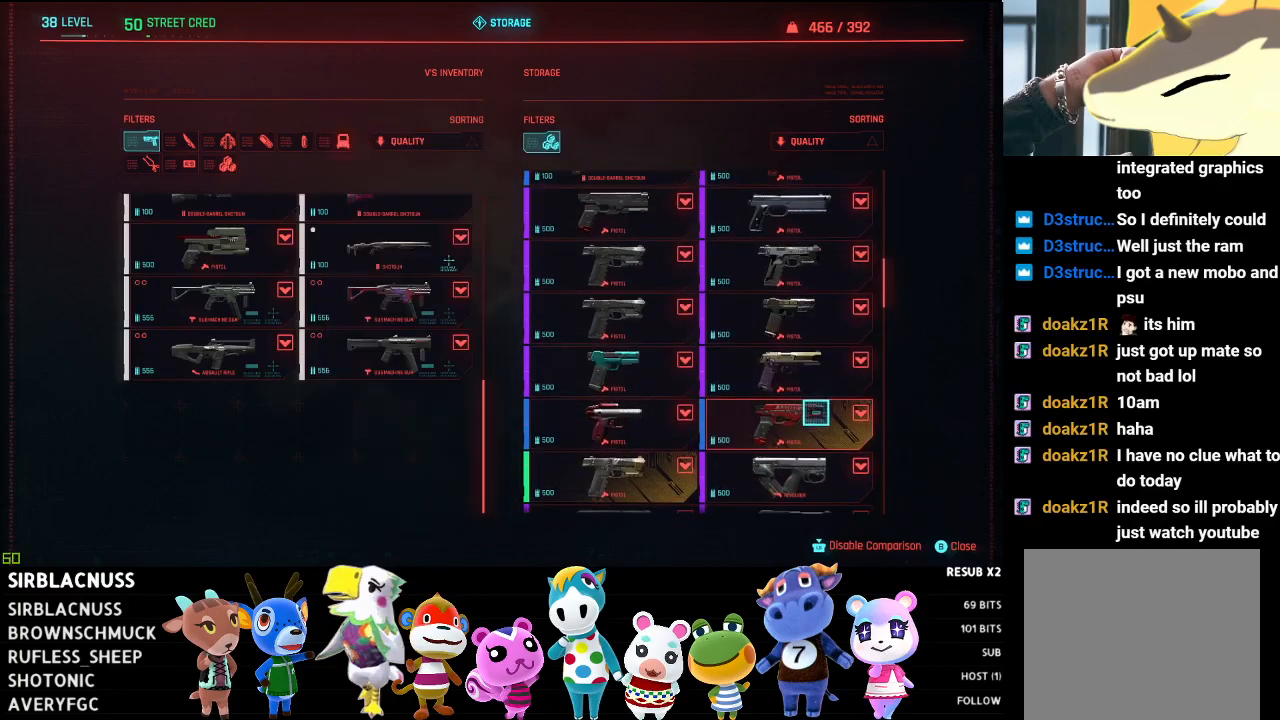
{"buttons": [], "left_stick": "center", "right_stick": "center", "events": [[133, "right_stick", "up"], [267, "left_stick", "center"], [333, "right_stick", "center"]]}
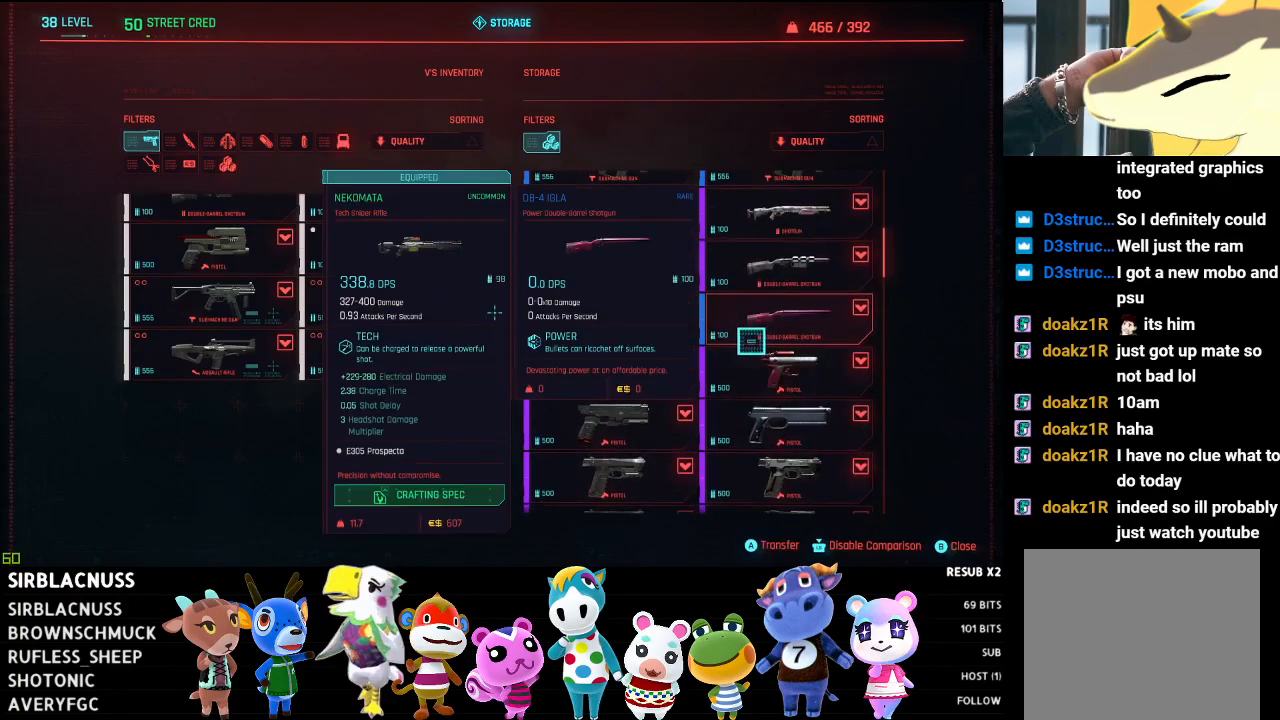
{"buttons": [], "left_stick": "left", "right_stick": "center", "events": [[50, "left_stick", "down"], [100, "right_stick", "up"], [283, "right_stick", "center"], [300, "left_stick", "center"], [433, "left_stick", "left"]]}
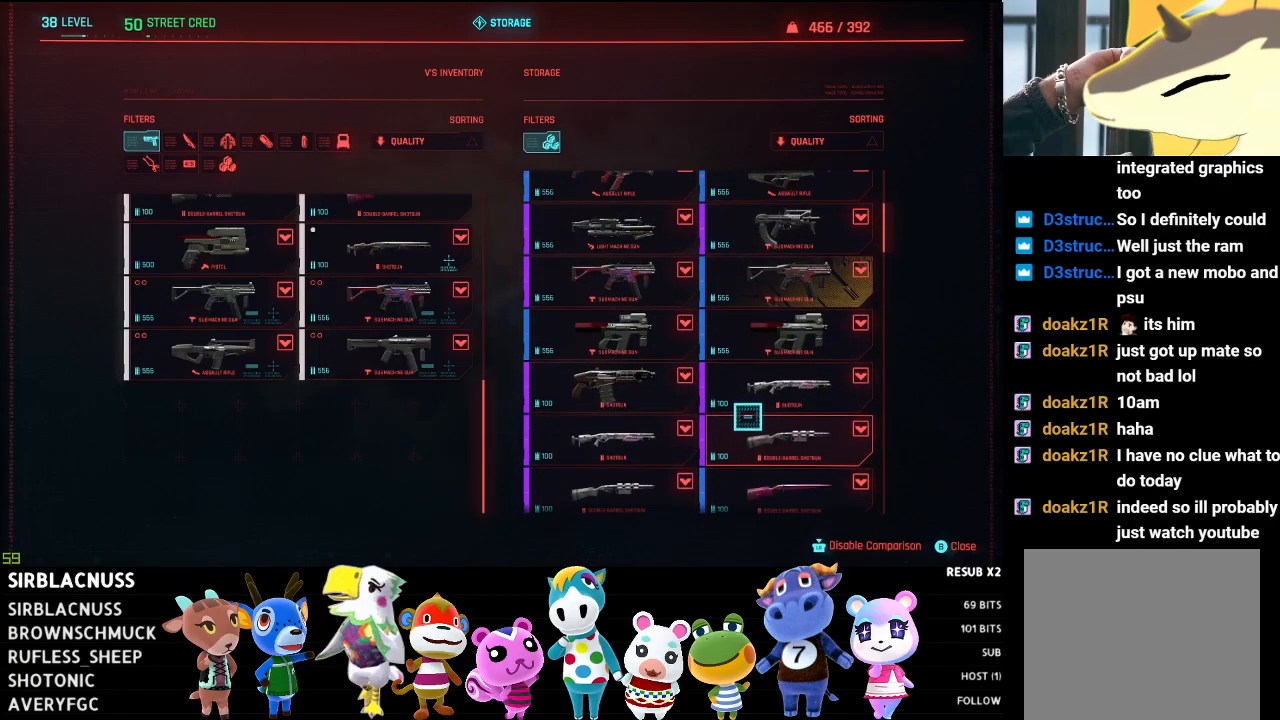
{"buttons": [], "left_stick": "down-right", "right_stick": "center", "events": [[250, "left_stick", "center"], [317, "left_stick", "down-right"]]}
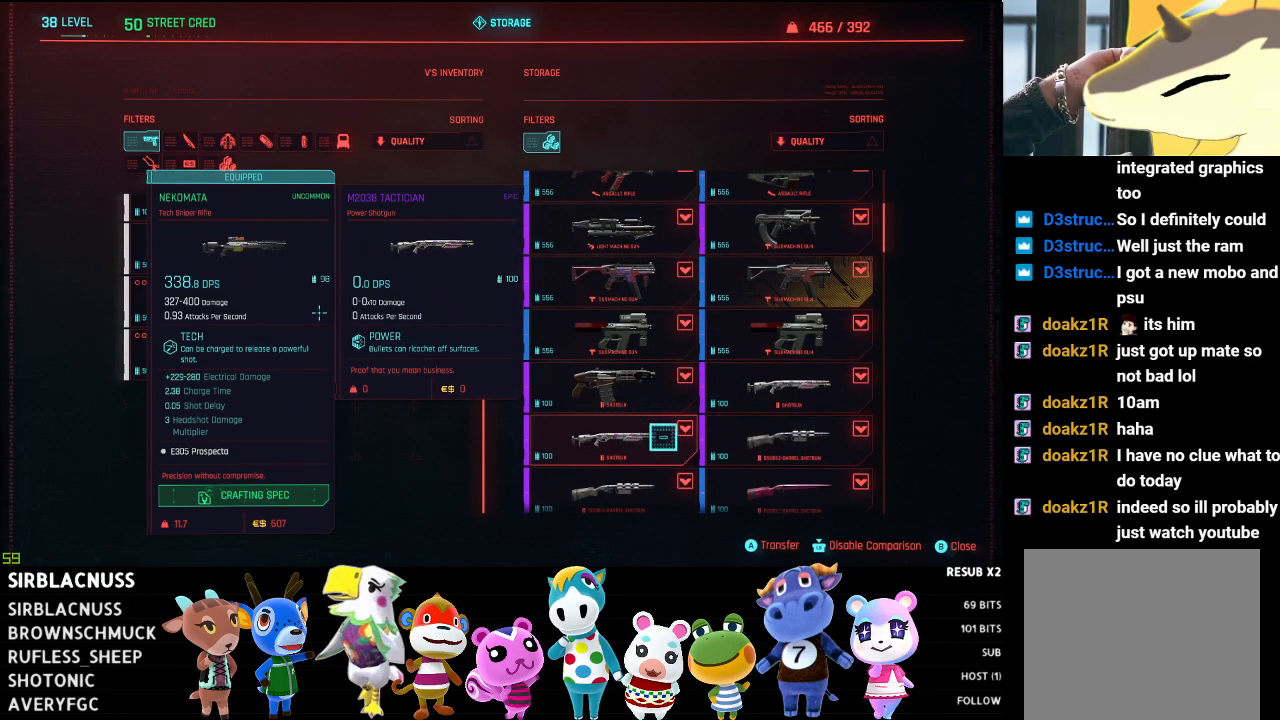
{"buttons": [], "left_stick": "up", "right_stick": "center", "events": [[150, "left_stick", "center"], [200, "right_stick", "up"], [367, "right_stick", "center"], [500, "left_stick", "up"]]}
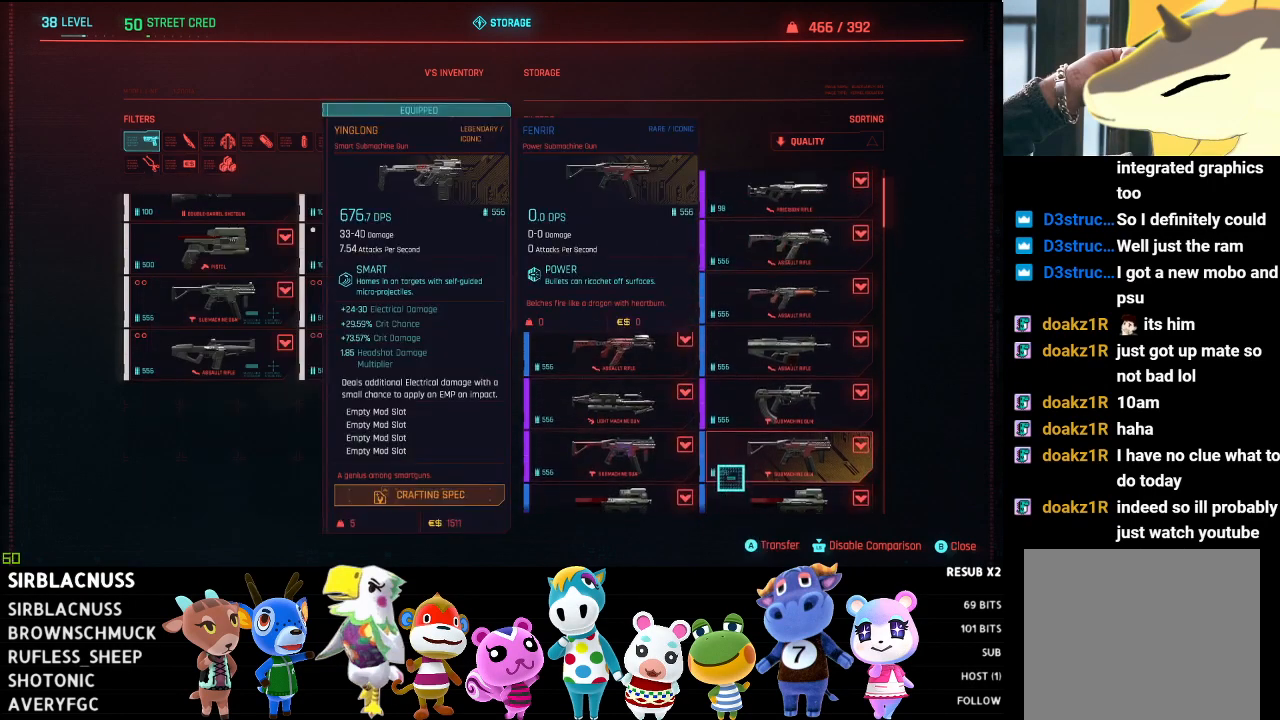
{"buttons": [], "left_stick": "center", "right_stick": "up", "events": [[67, "left_stick", "up-left"], [150, "right_stick", "up"], [350, "left_stick", "center"]]}
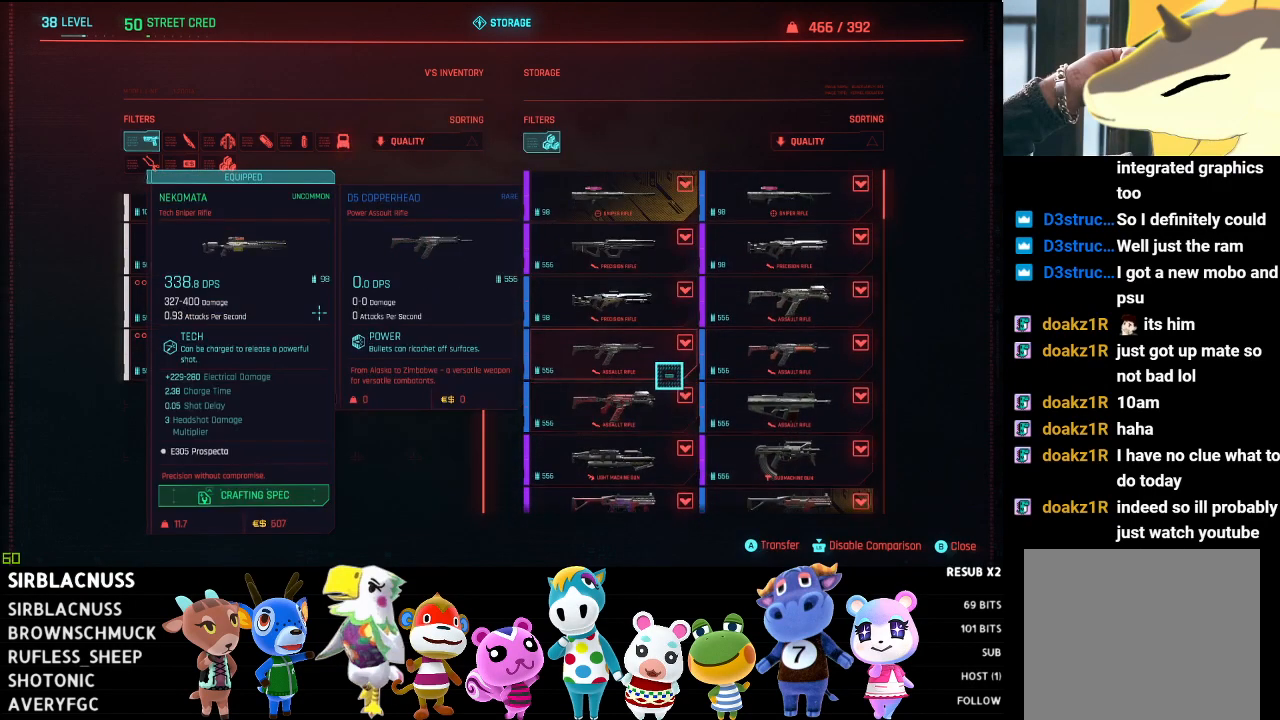
{"buttons": [], "left_stick": "center", "right_stick": "center", "events": [[33, "right_stick", "center"], [67, "left_stick", "left"], [433, "left_stick", "center"]]}
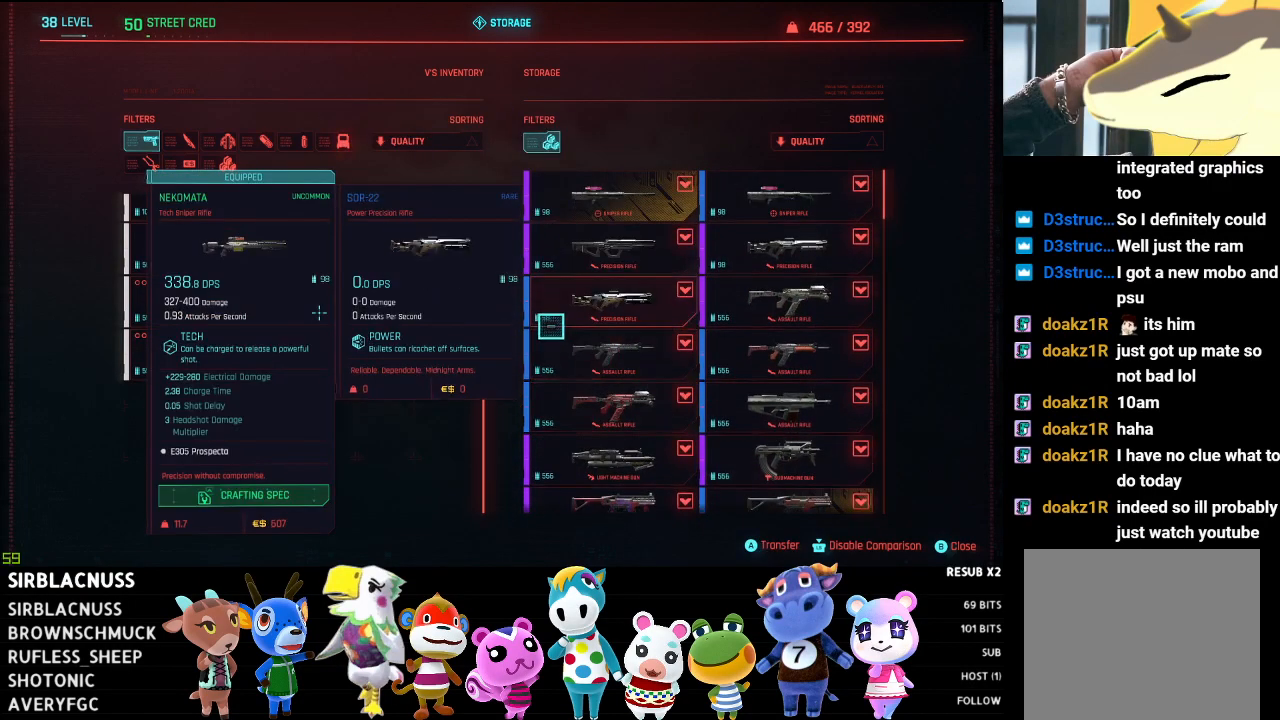
{"buttons": [], "left_stick": "center", "right_stick": "center", "events": [[33, "left_stick", "right"], [300, "left_stick", "down-right"], [400, "left_stick", "center"]]}
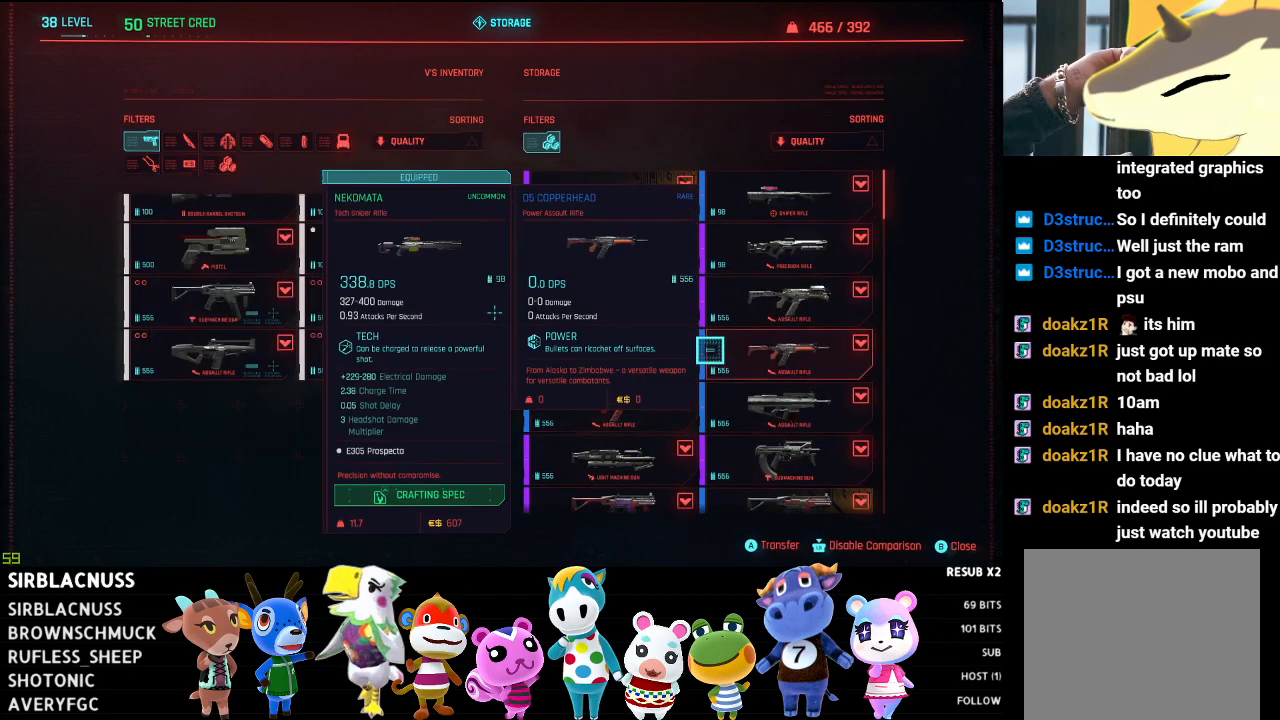
{"buttons": [], "left_stick": "center", "right_stick": "center", "events": [[100, "left_stick", "left"], [400, "left_stick", "center"]]}
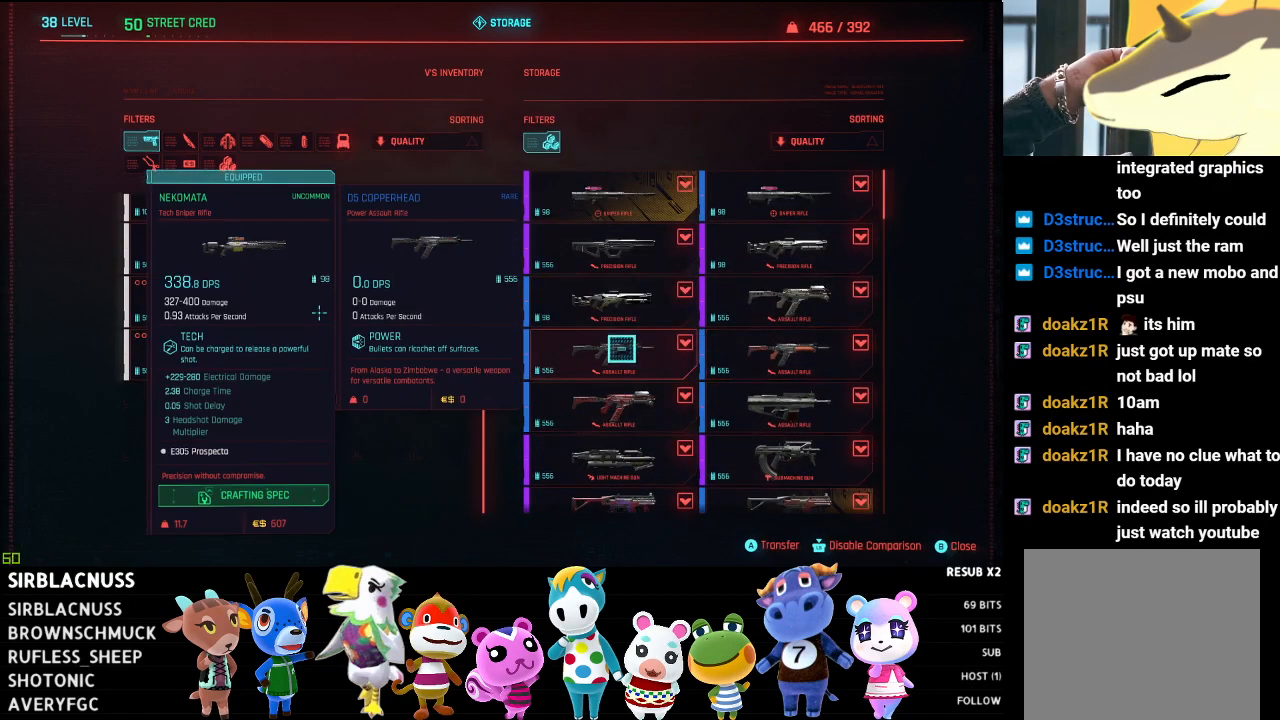
{"buttons": [], "left_stick": "center", "right_stick": "center", "events": []}
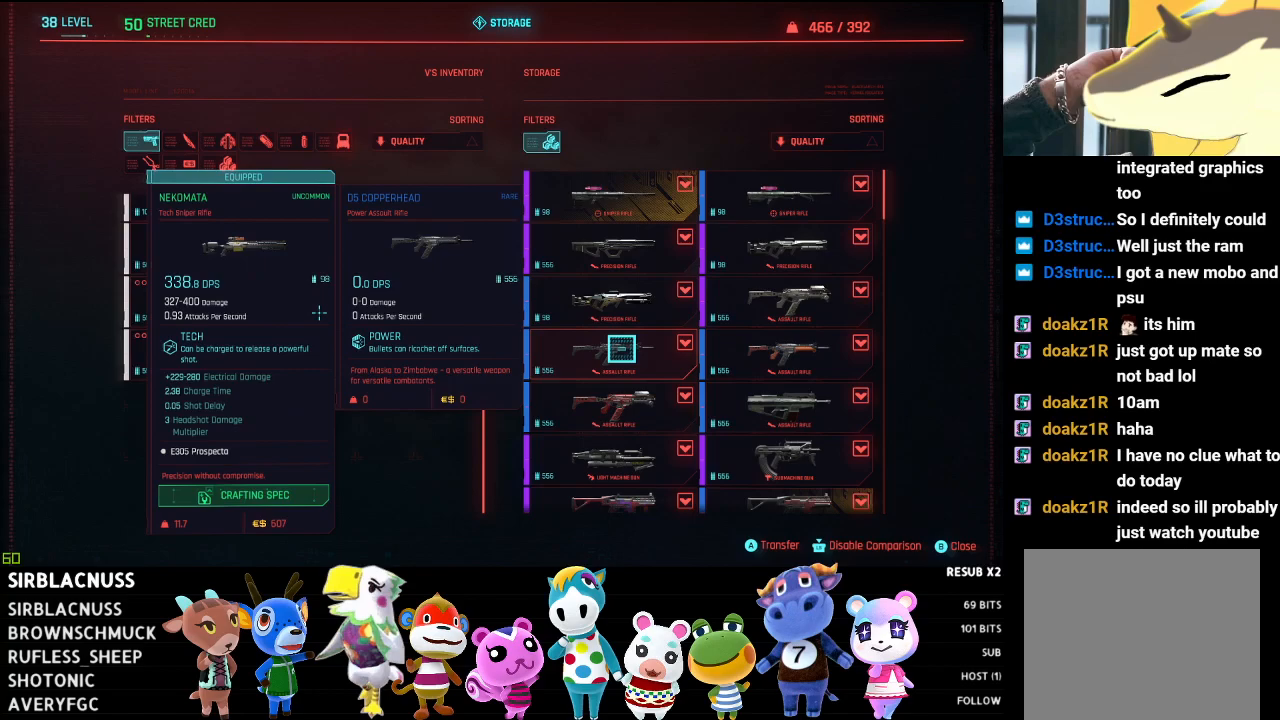
{"buttons": [], "left_stick": "center", "right_stick": "center", "events": []}
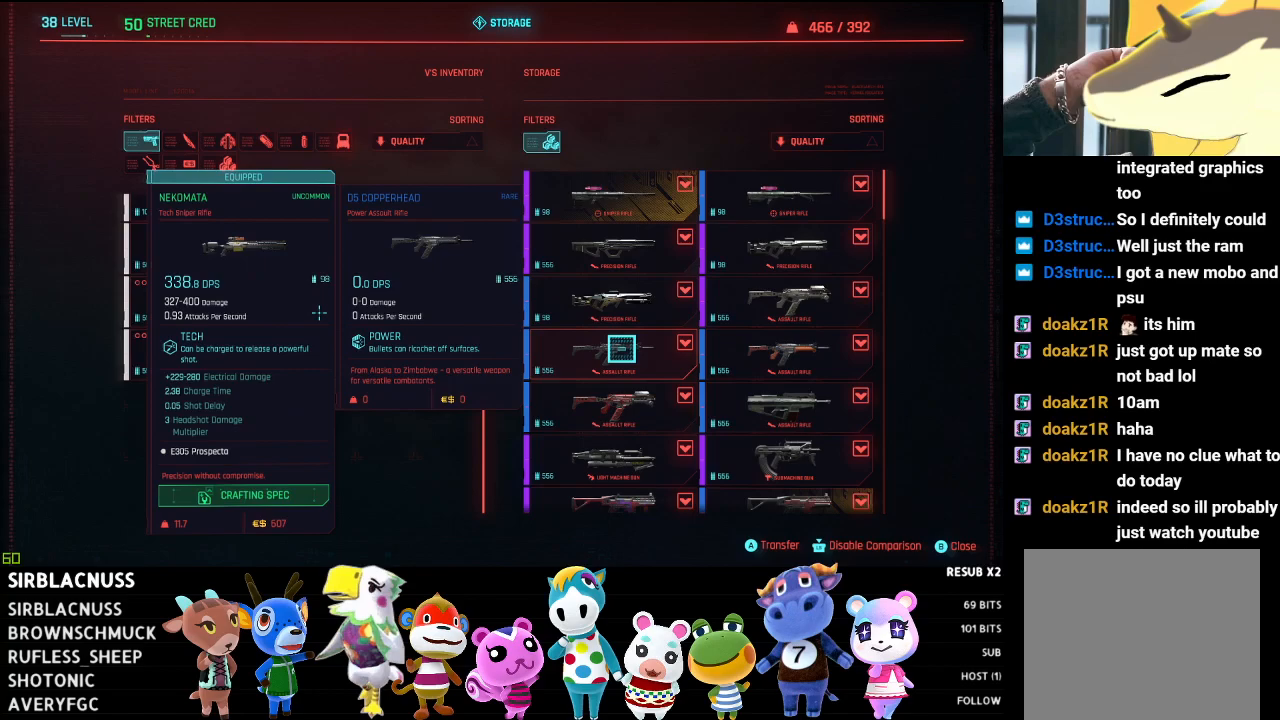
{"buttons": [], "left_stick": "up", "right_stick": "center", "events": [[450, "left_stick", "up"]]}
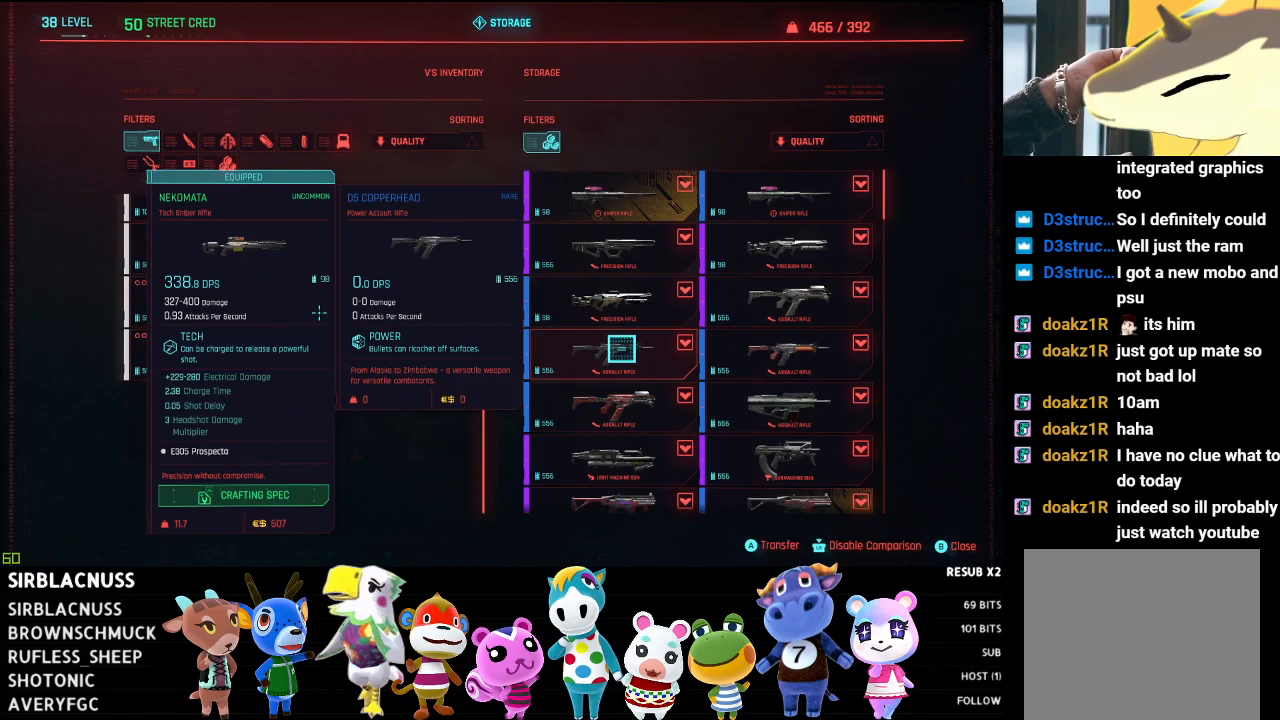
{"buttons": [], "left_stick": "down", "right_stick": "center", "events": [[200, "left_stick", "center"], [333, "left_stick", "down"]]}